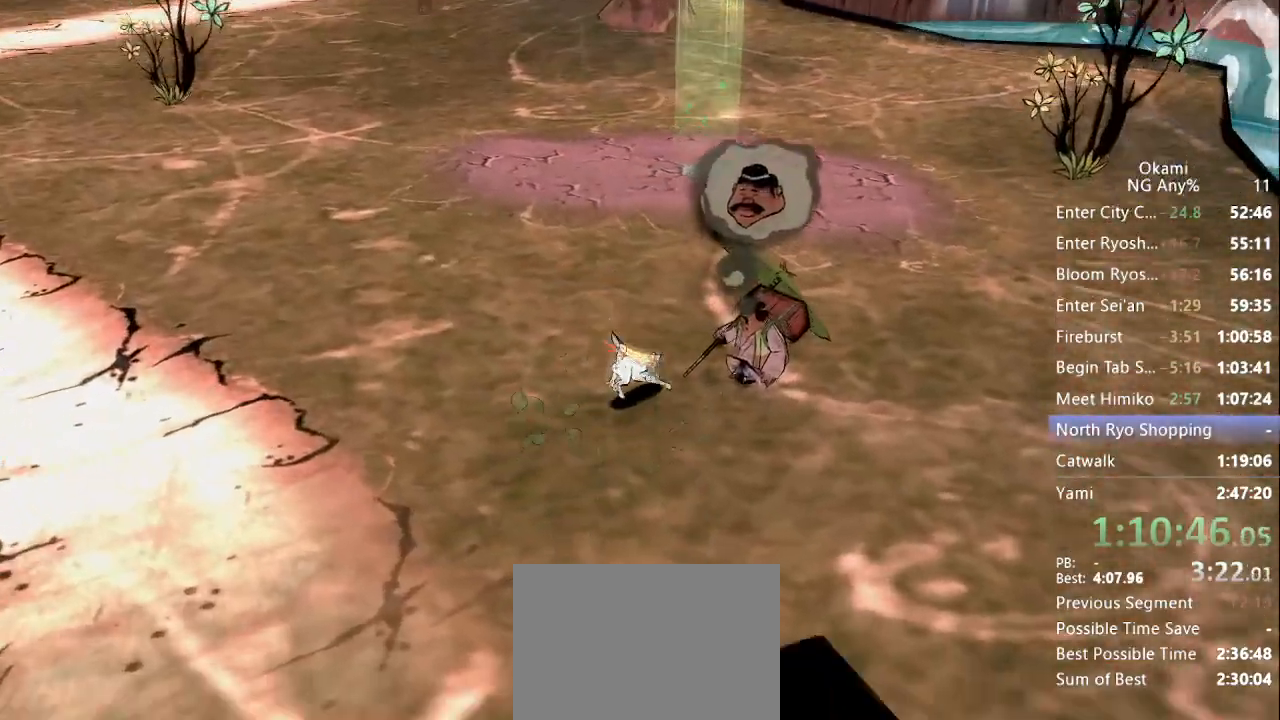
Gameplay with a controller (Xbox layout); each line is a JSON object with the inputs held at the frame after it. "button_events" lists button changes between this image and that frame as [ms after this image, input, new state], when the widget could be followed in between (sticks are given only as held states). Not read: DPAD_RIGHT DPAD_UP L3 R3 SELECT START.
{"buttons": ["B"], "left_stick": "center", "right_stick": "center", "button_events": [[433, "B", "down"]]}
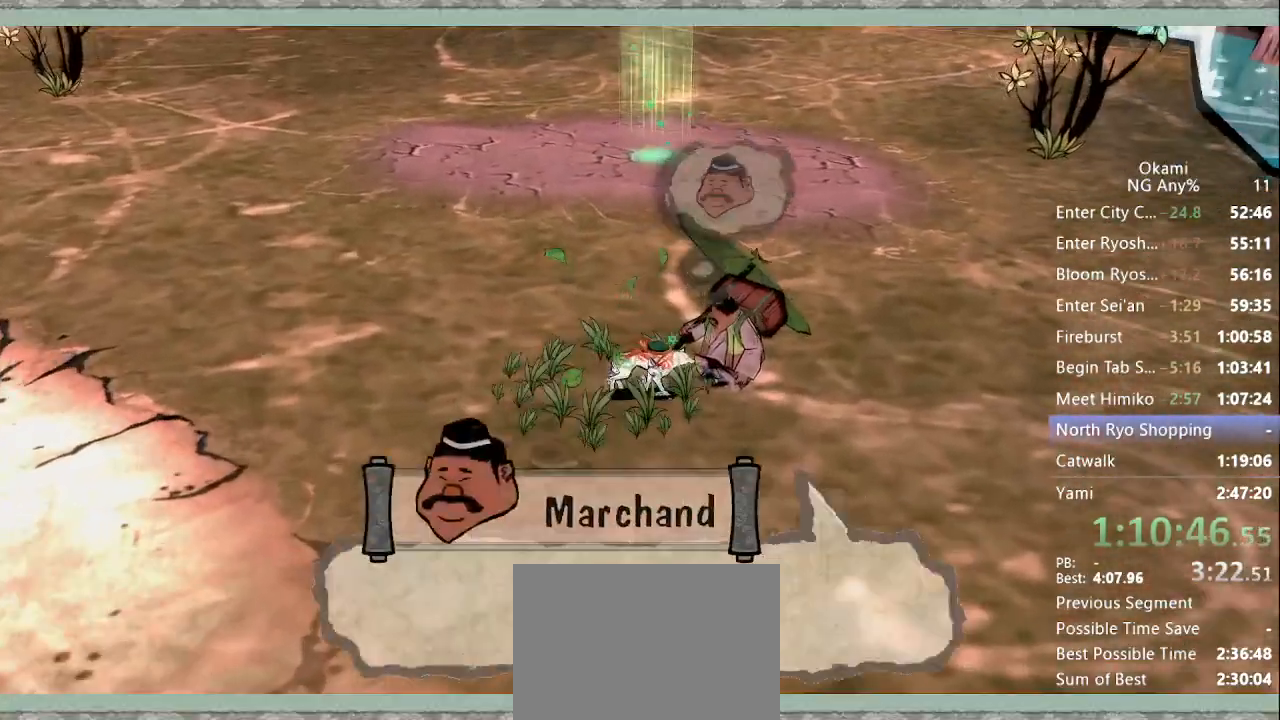
{"buttons": [], "left_stick": "center", "right_stick": "center", "button_events": [[33, "B", "up"]]}
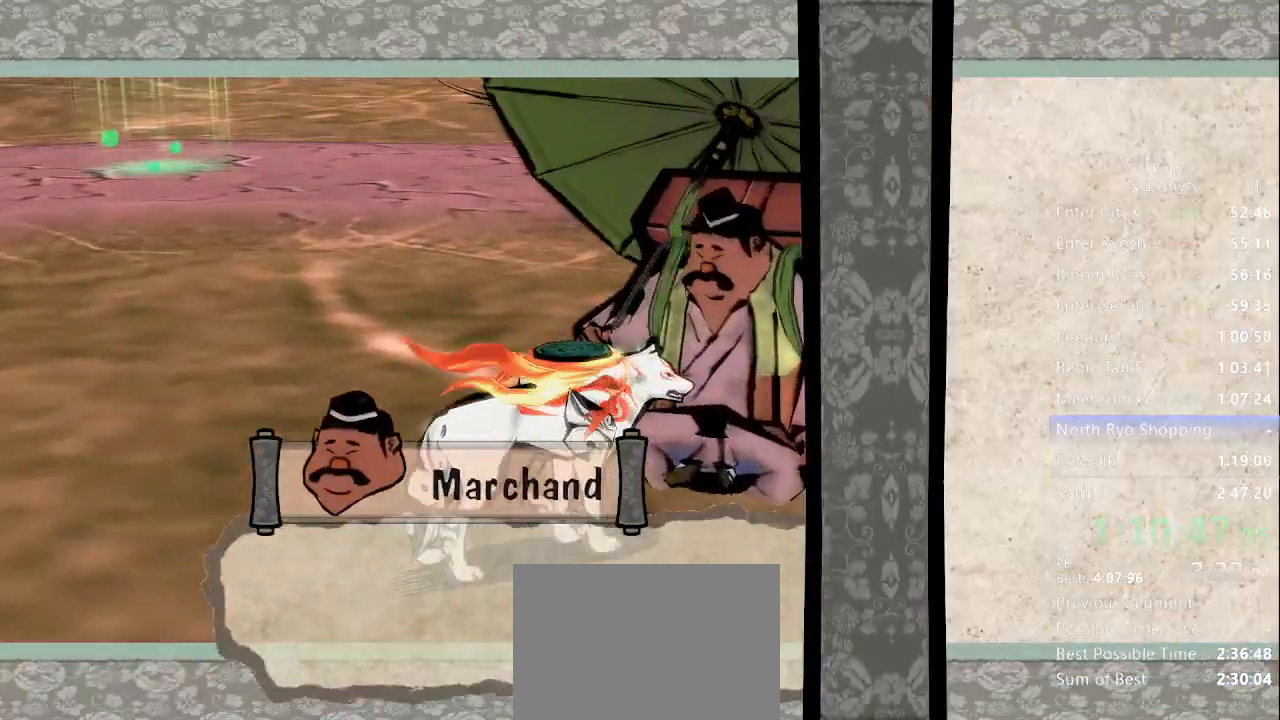
{"buttons": [], "left_stick": "center", "right_stick": "center", "button_events": []}
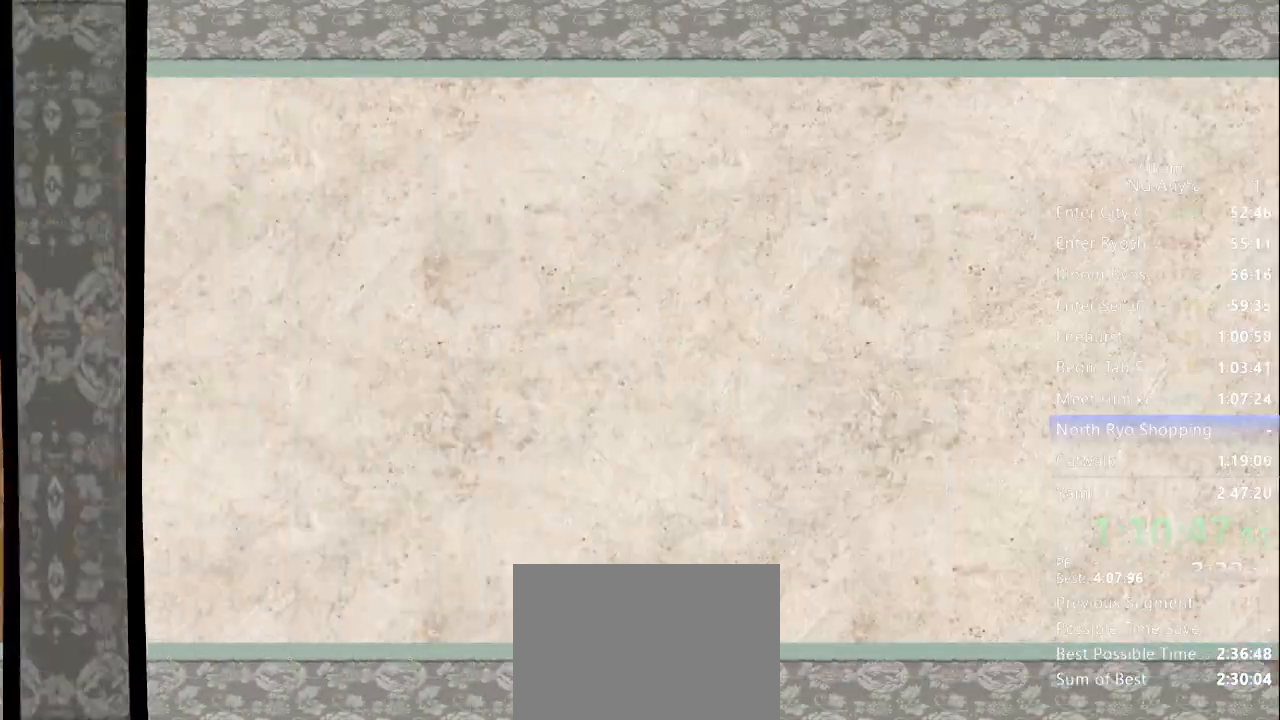
{"buttons": [], "left_stick": "center", "right_stick": "center", "button_events": []}
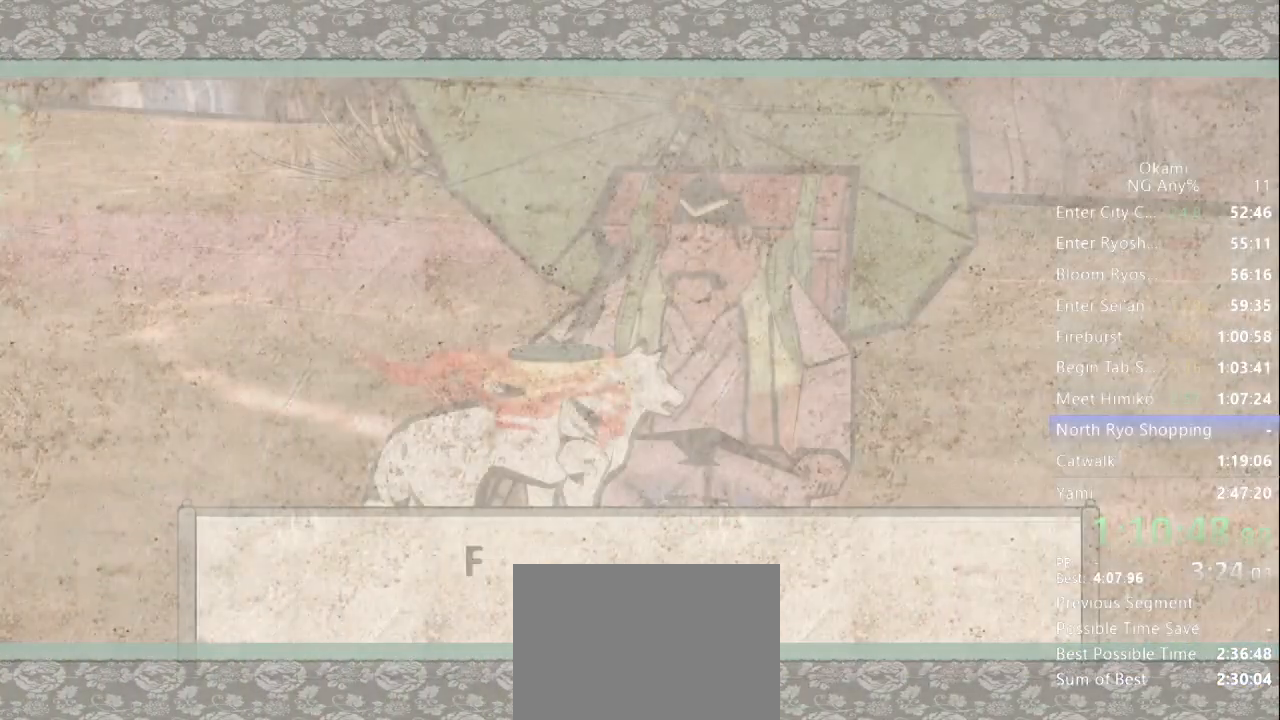
{"buttons": ["Y"], "left_stick": "center", "right_stick": "center", "button_events": [[100, "Y", "down"]]}
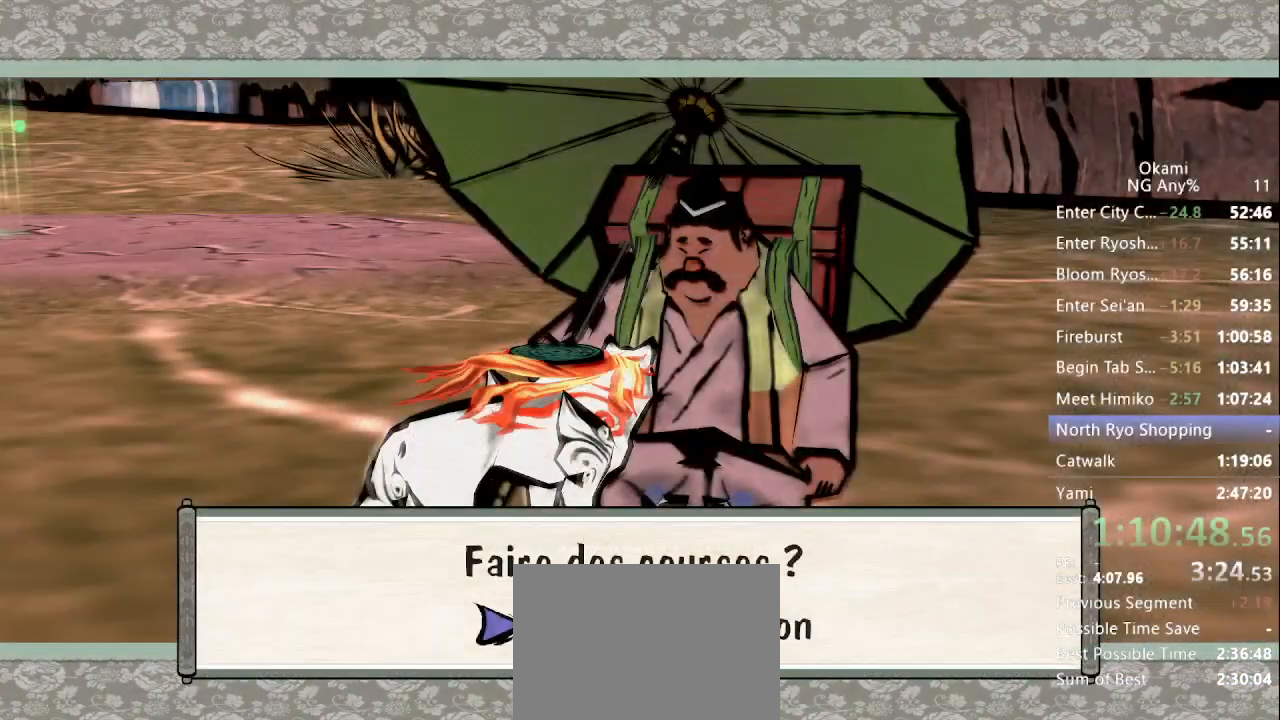
{"buttons": [], "left_stick": "center", "right_stick": "center", "button_events": [[133, "Y", "up"], [300, "A", "down"], [400, "A", "up"]]}
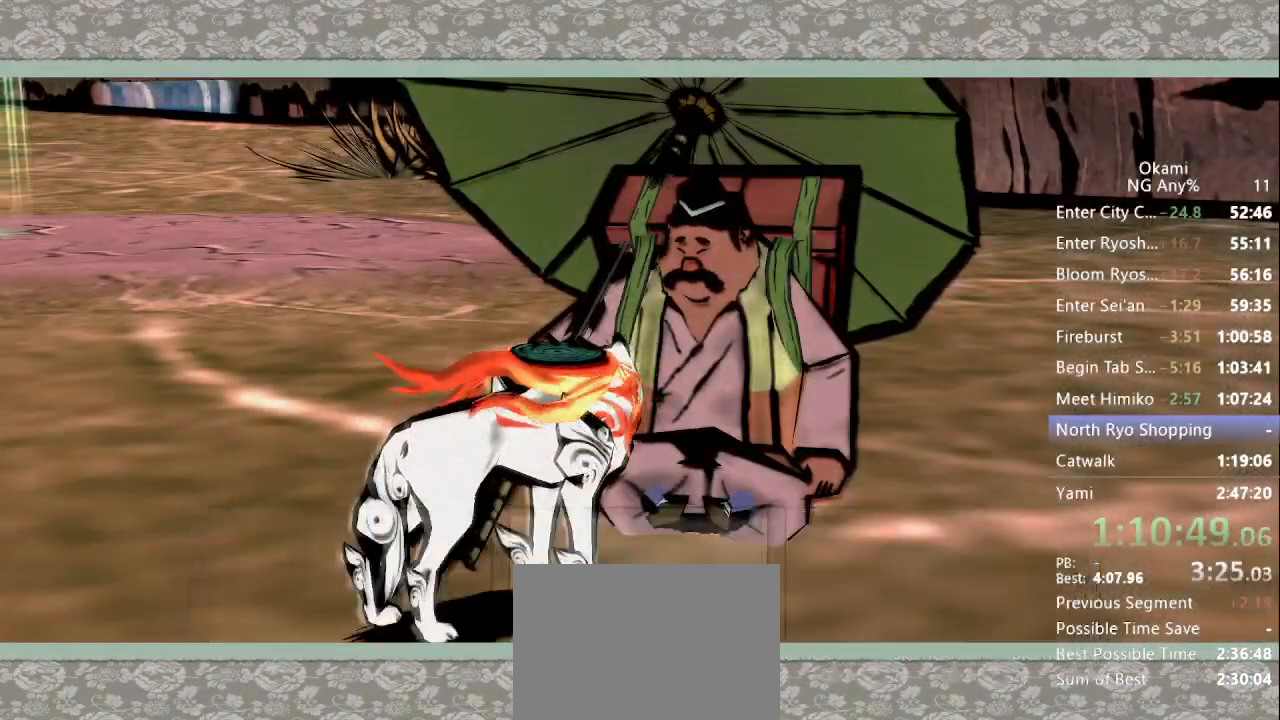
{"buttons": [], "left_stick": "center", "right_stick": "center", "button_events": []}
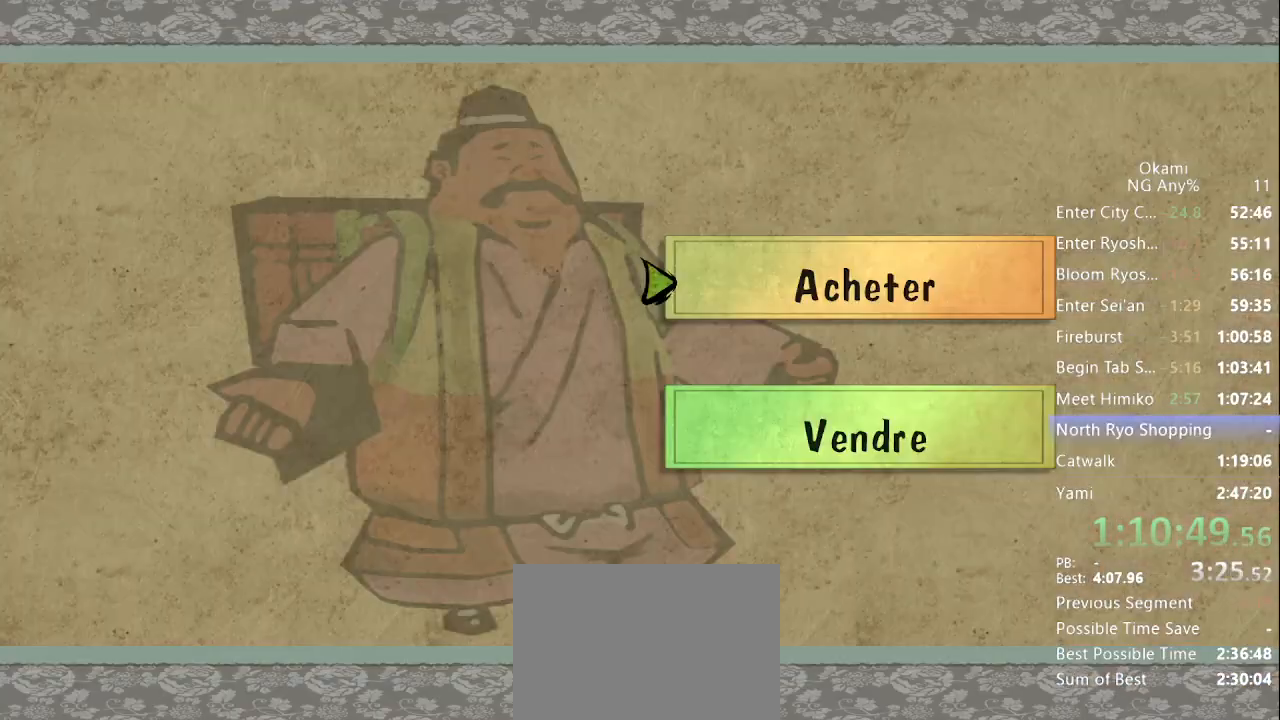
{"buttons": [], "left_stick": "center", "right_stick": "center", "button_events": [[400, "A", "down"], [500, "A", "up"]]}
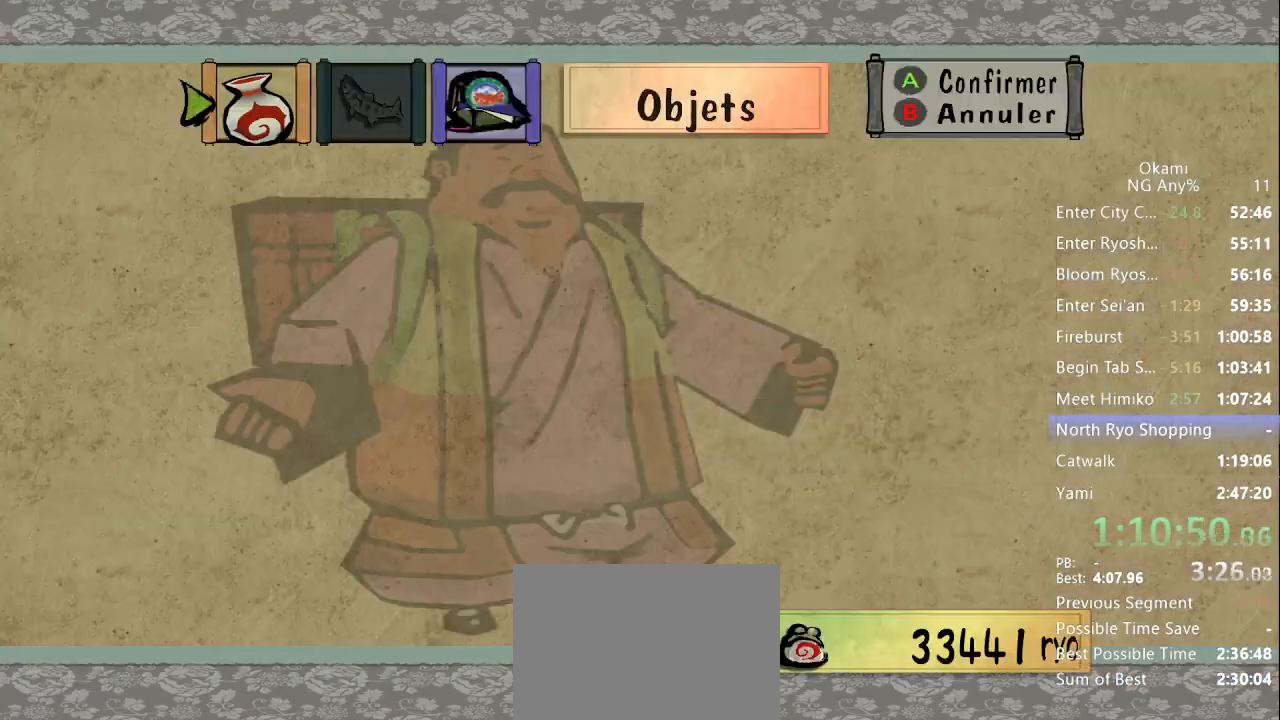
{"buttons": [], "left_stick": "center", "right_stick": "center", "button_events": []}
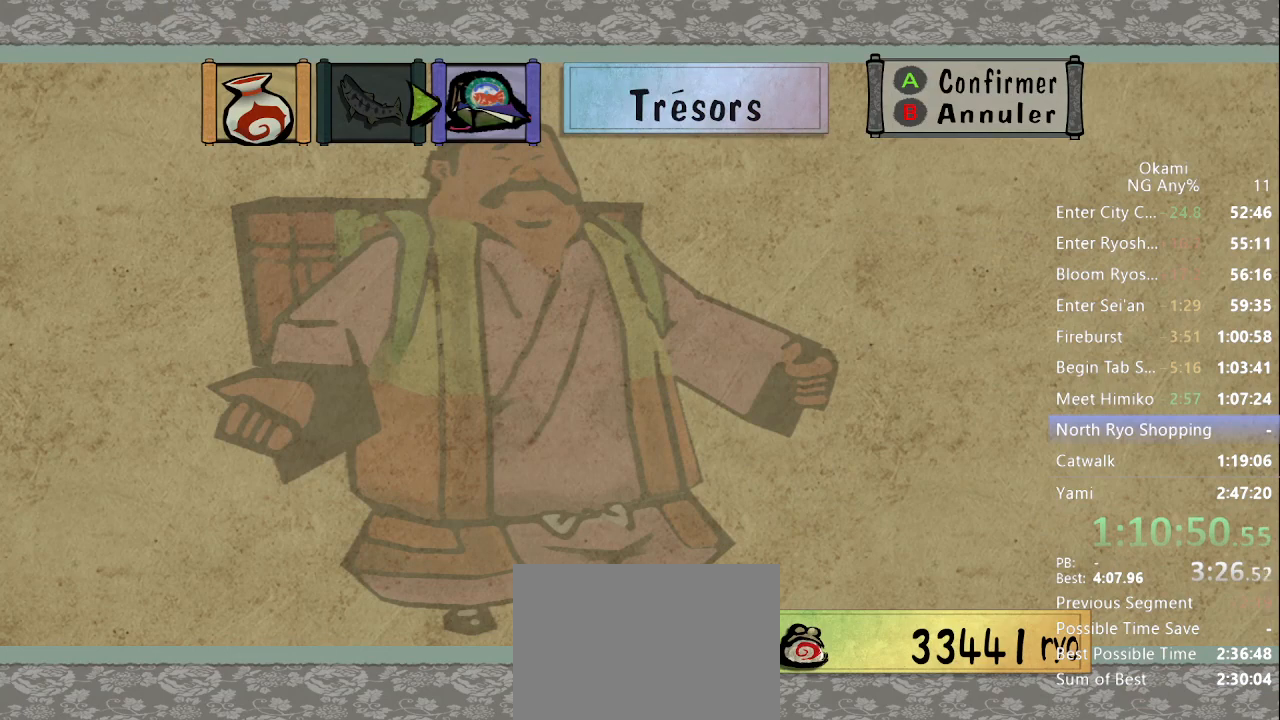
{"buttons": ["A"], "left_stick": "center", "right_stick": "center", "button_events": [[67, "A", "down"], [133, "A", "up"], [200, "A", "down"], [267, "A", "up"], [333, "A", "down"], [400, "A", "up"], [467, "A", "down"]]}
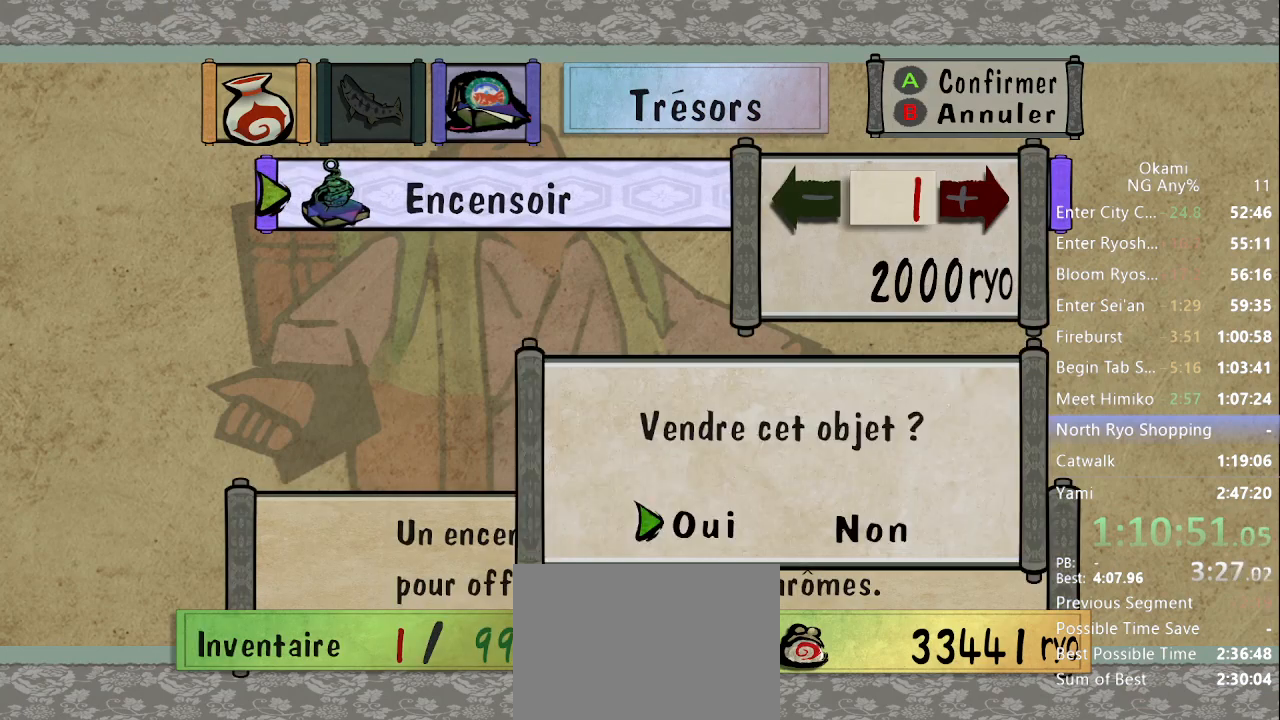
{"buttons": ["B"], "left_stick": "center", "right_stick": "center", "button_events": [[33, "A", "up"], [100, "A", "down"], [167, "A", "up"], [467, "B", "down"]]}
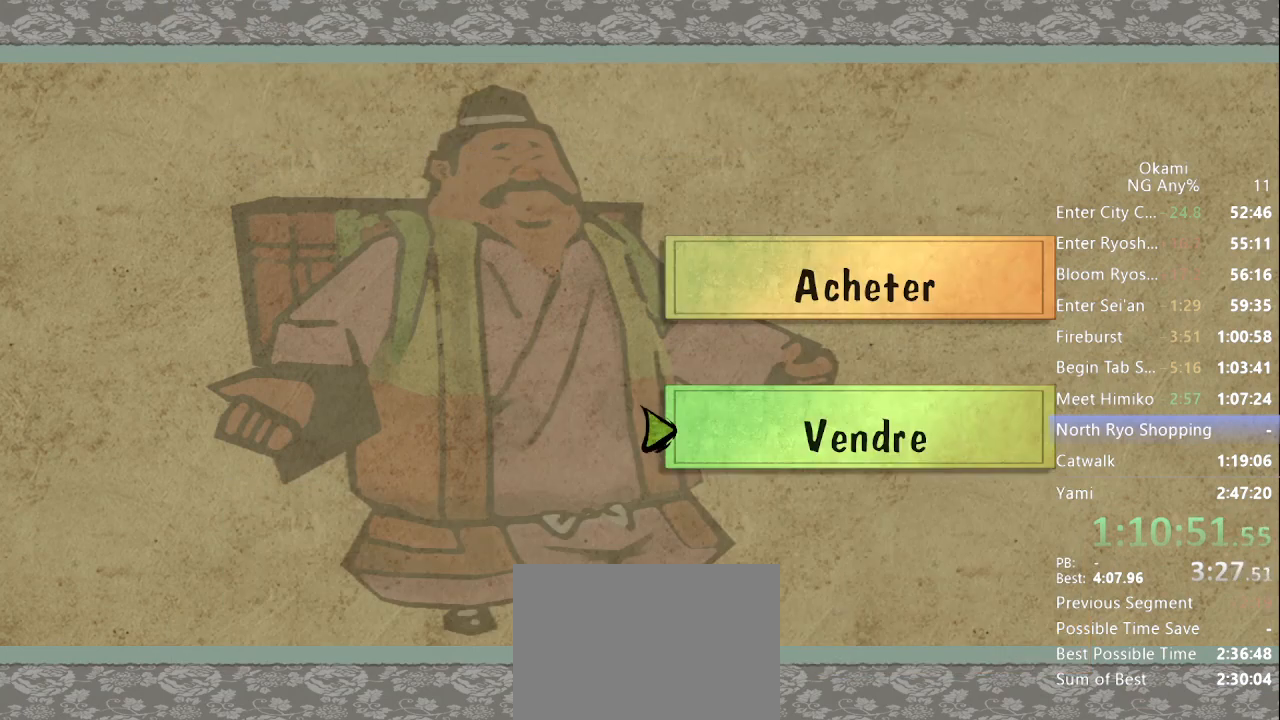
{"buttons": [], "left_stick": "center", "right_stick": "center", "button_events": [[33, "B", "up"], [433, "A", "down"], [500, "A", "up"]]}
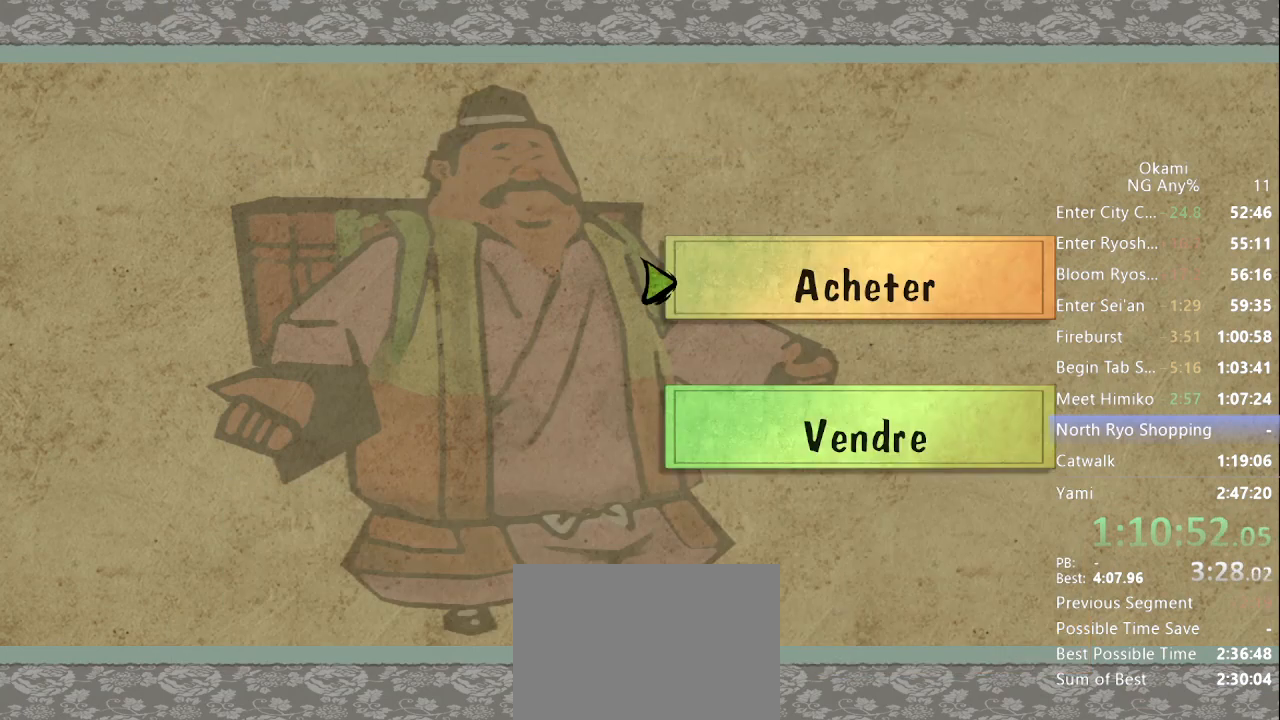
{"buttons": [], "left_stick": "down", "right_stick": "center", "button_events": []}
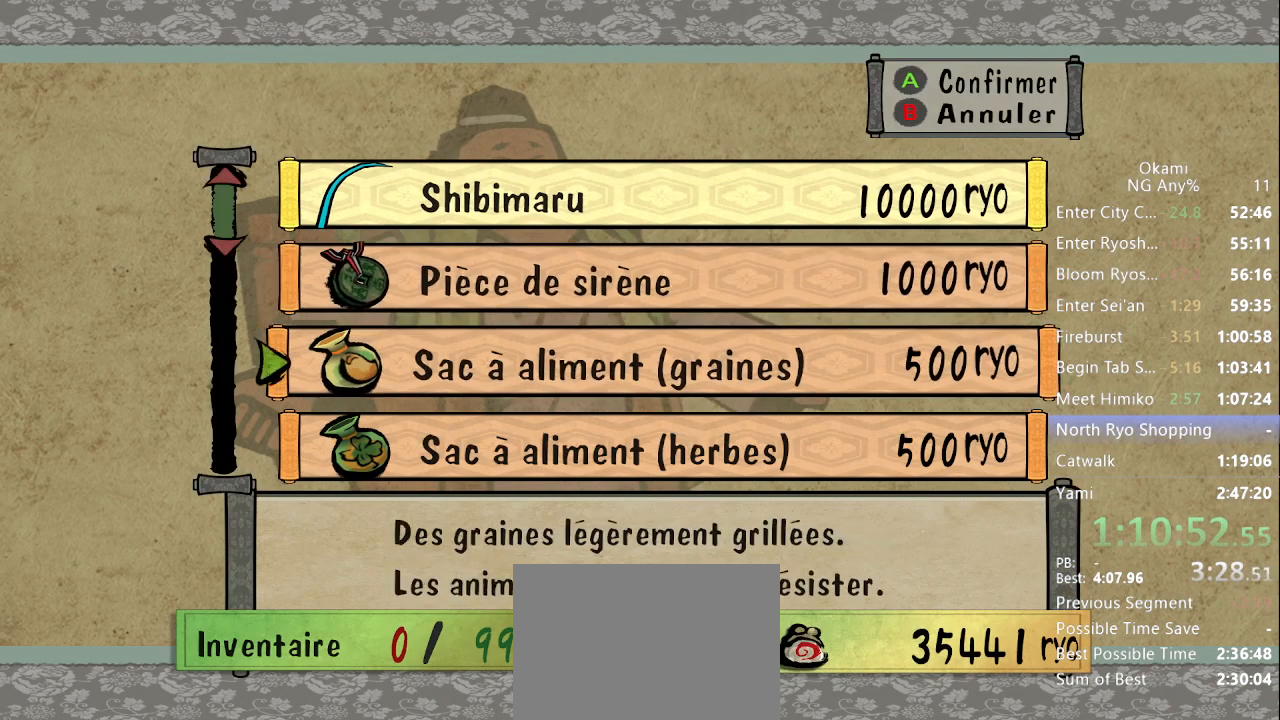
{"buttons": [], "left_stick": "up", "right_stick": "center", "button_events": []}
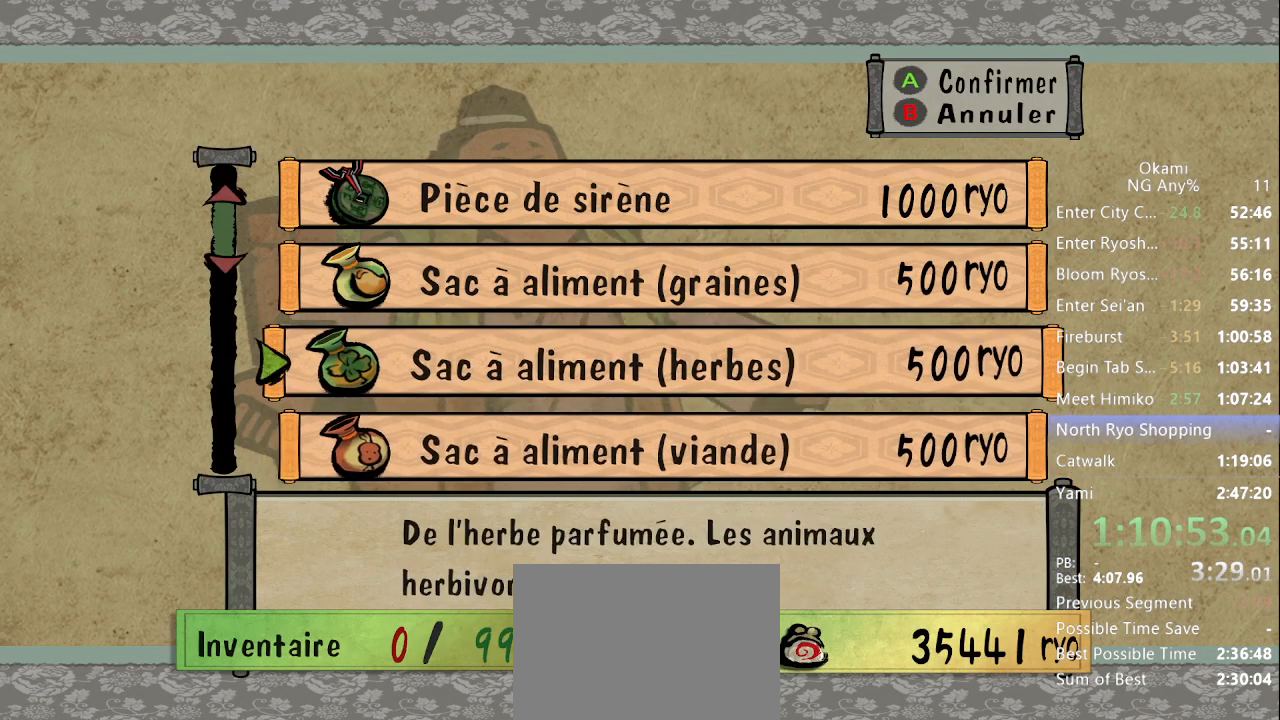
{"buttons": [], "left_stick": "center", "right_stick": "center", "button_events": []}
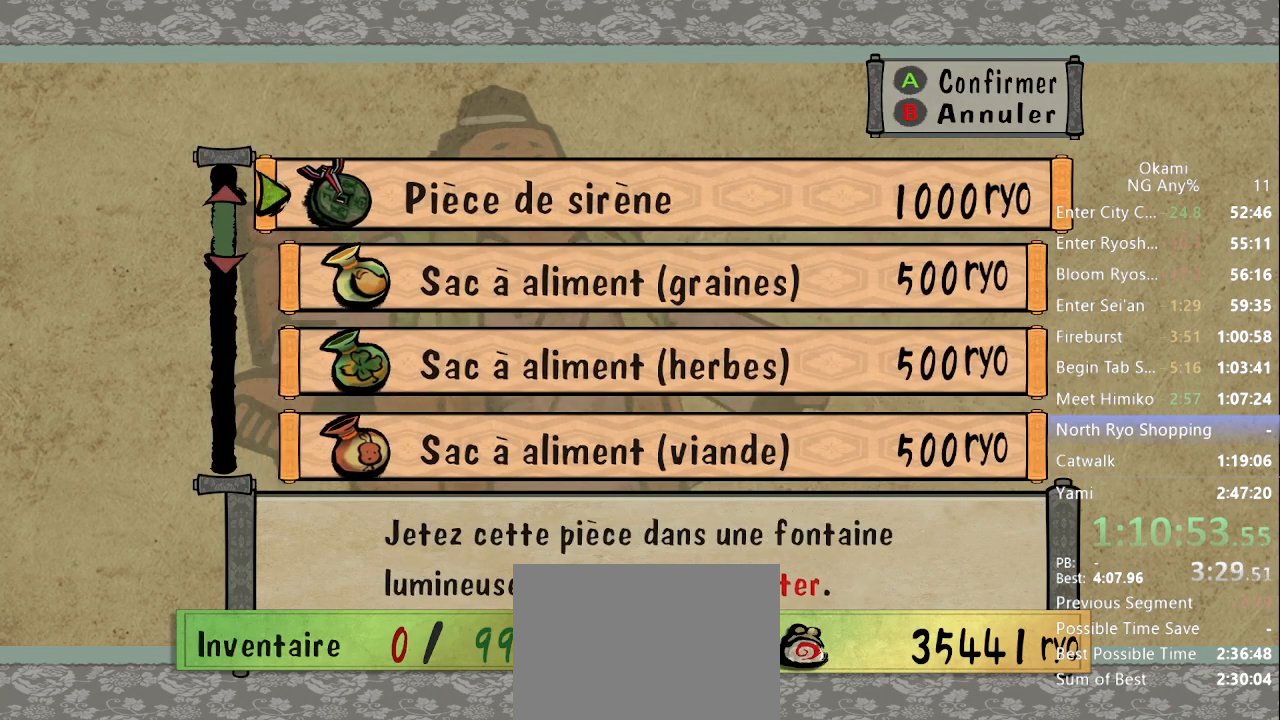
{"buttons": [], "left_stick": "right", "right_stick": "center", "button_events": [[33, "A", "down"], [133, "A", "up"]]}
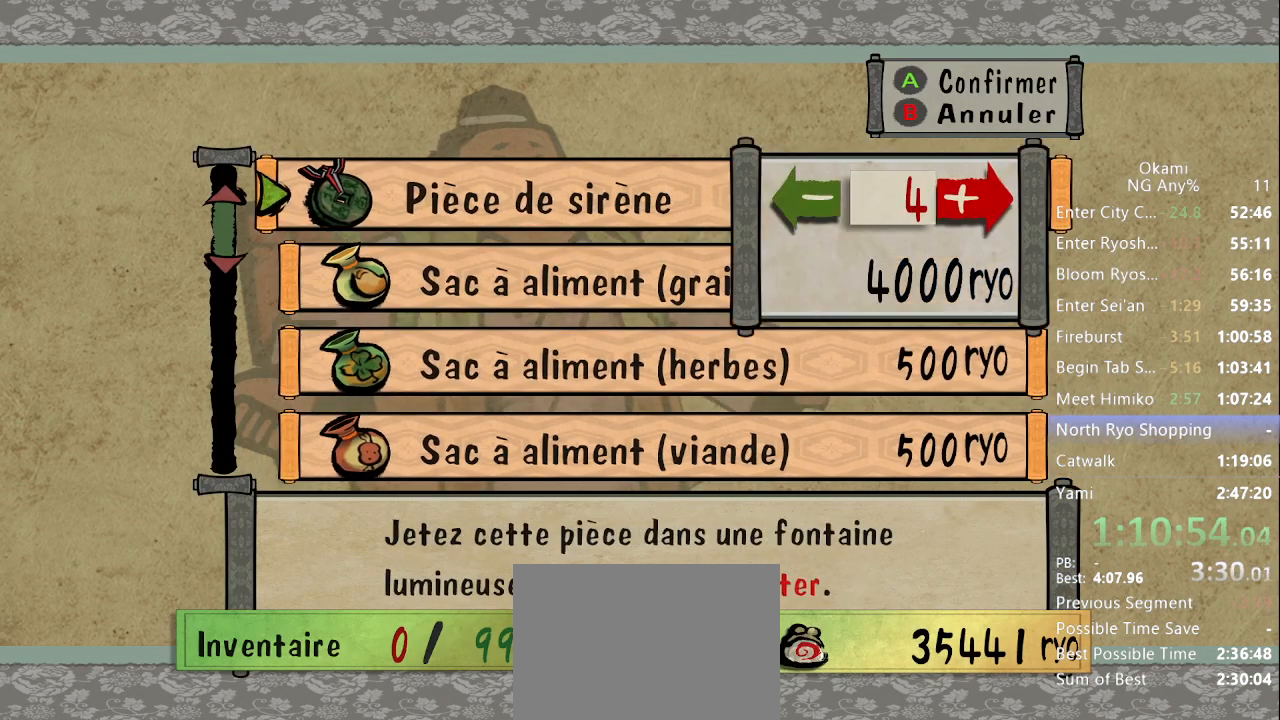
{"buttons": [], "left_stick": "center", "right_stick": "center", "button_events": [[400, "A", "down"], [467, "A", "up"]]}
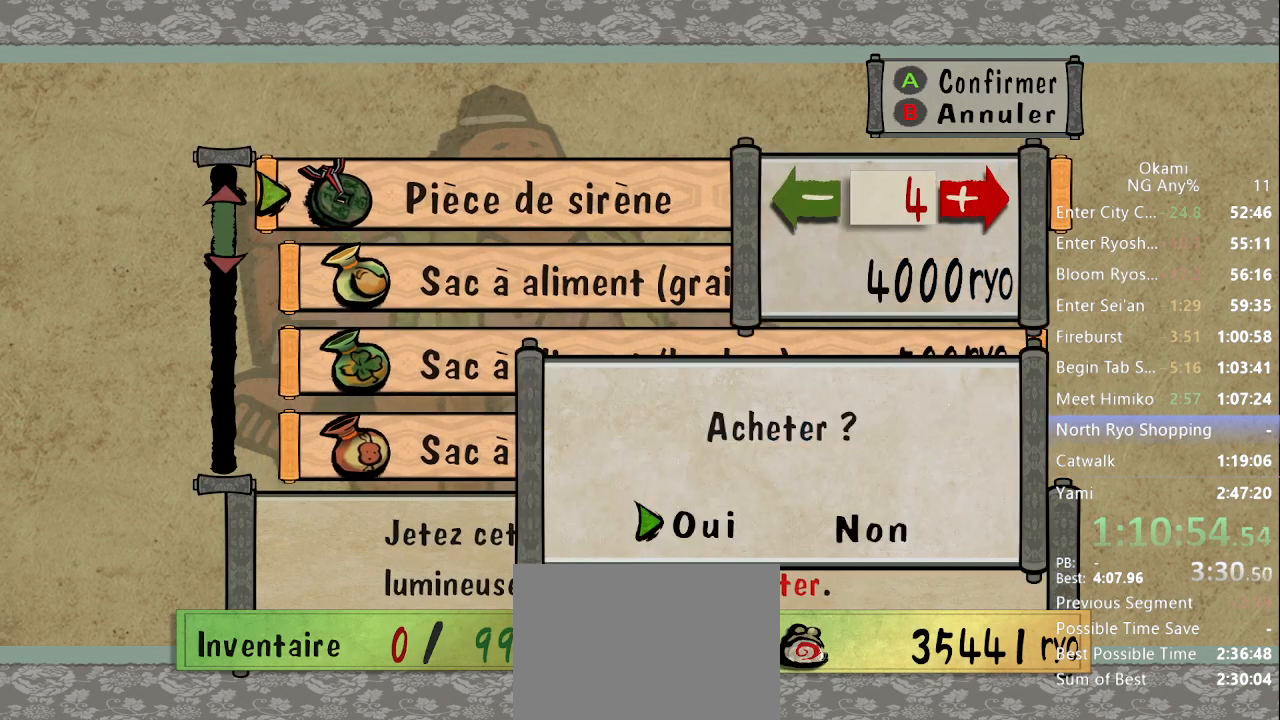
{"buttons": [], "left_stick": "down", "right_stick": "center", "button_events": [[33, "A", "down"], [100, "A", "up"]]}
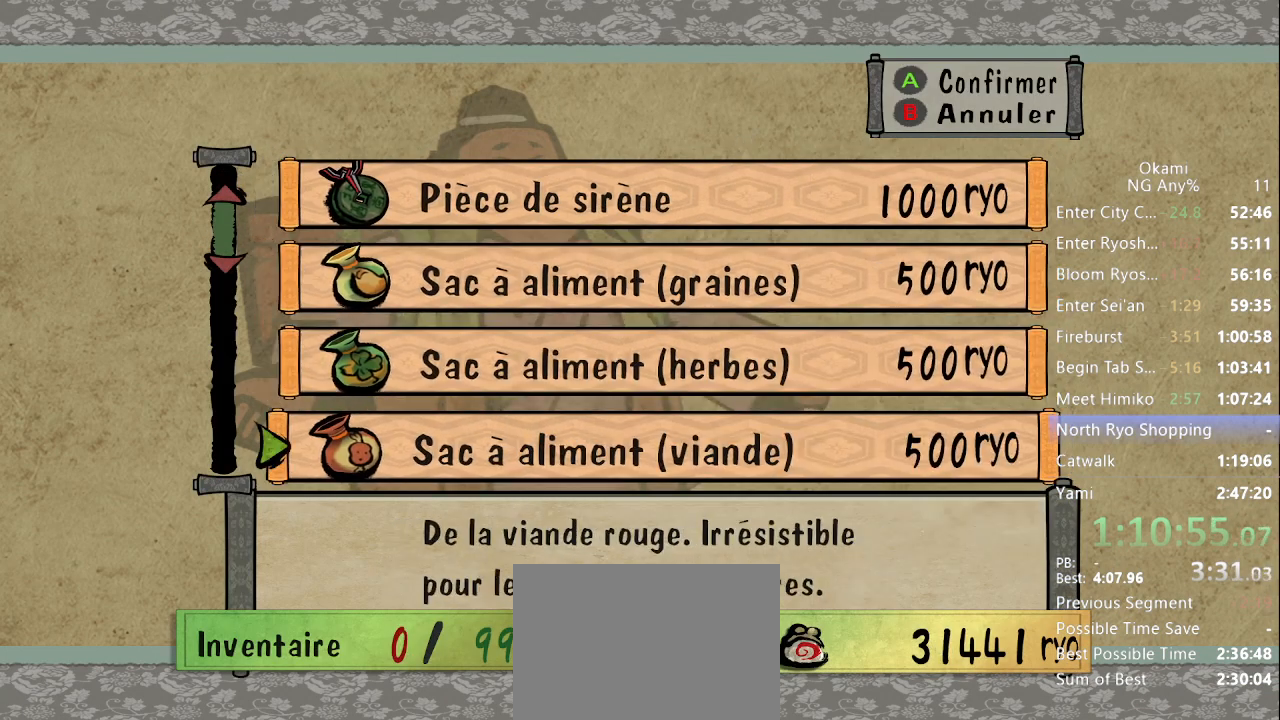
{"buttons": [], "left_stick": "center", "right_stick": "center", "button_events": []}